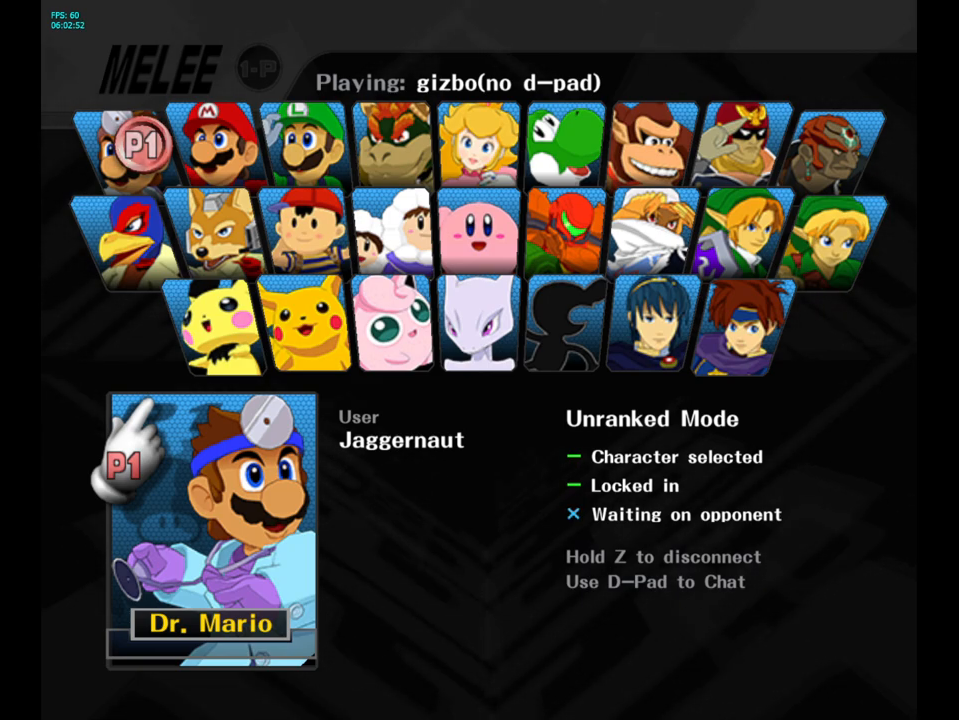
Gameplay with a controller (Nintendo layout); each line is a JSON object with the inputs held at the frame after it. "events" lists button and stick changes between this image and that frame as [ms after this image, input, new state], when the widget could be followed in between. Not read: L3 R3.
{"buttons": ["Z"], "left_stick": "center", "right_stick": "center", "events": [[383, "Z", "down"]]}
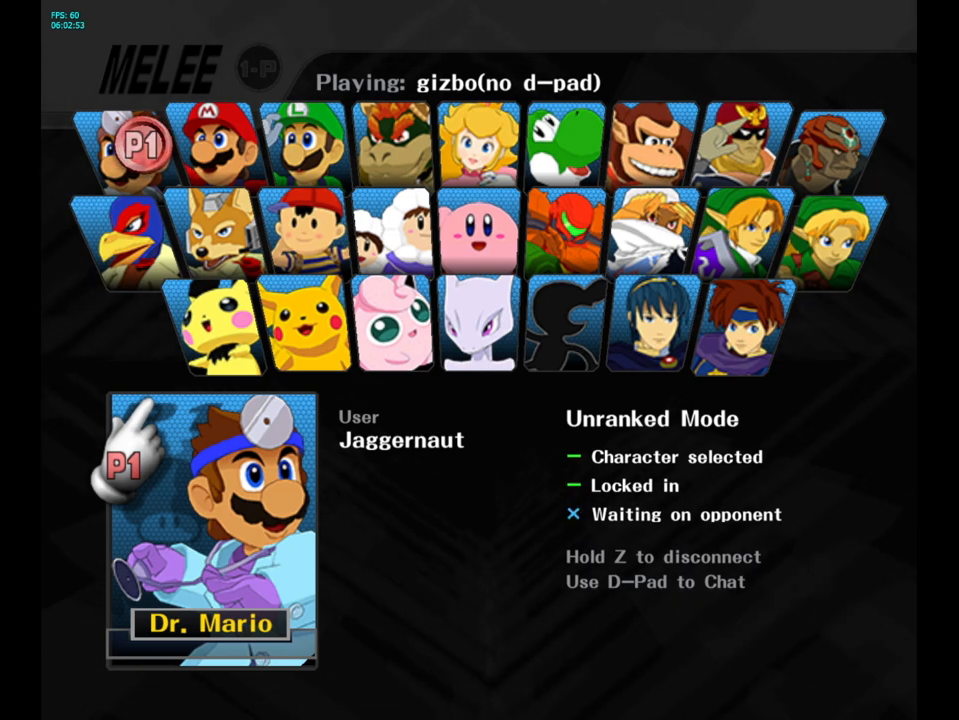
{"buttons": ["Z"], "left_stick": "center", "right_stick": "center", "events": []}
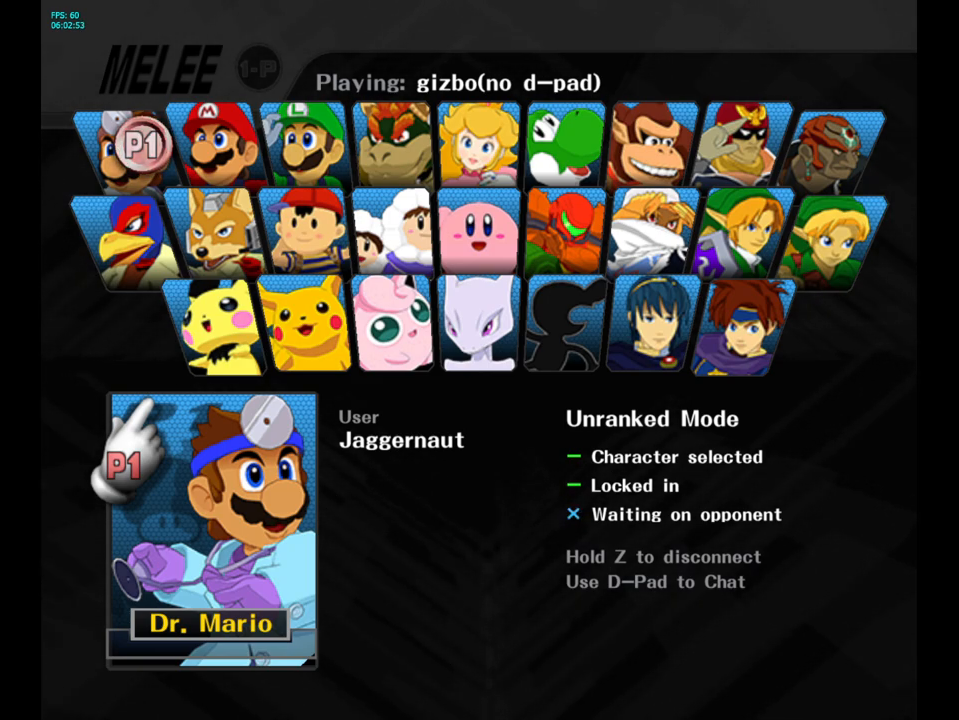
{"buttons": ["START"], "left_stick": "center", "right_stick": "center", "events": [[417, "Z", "up"], [467, "START", "down"]]}
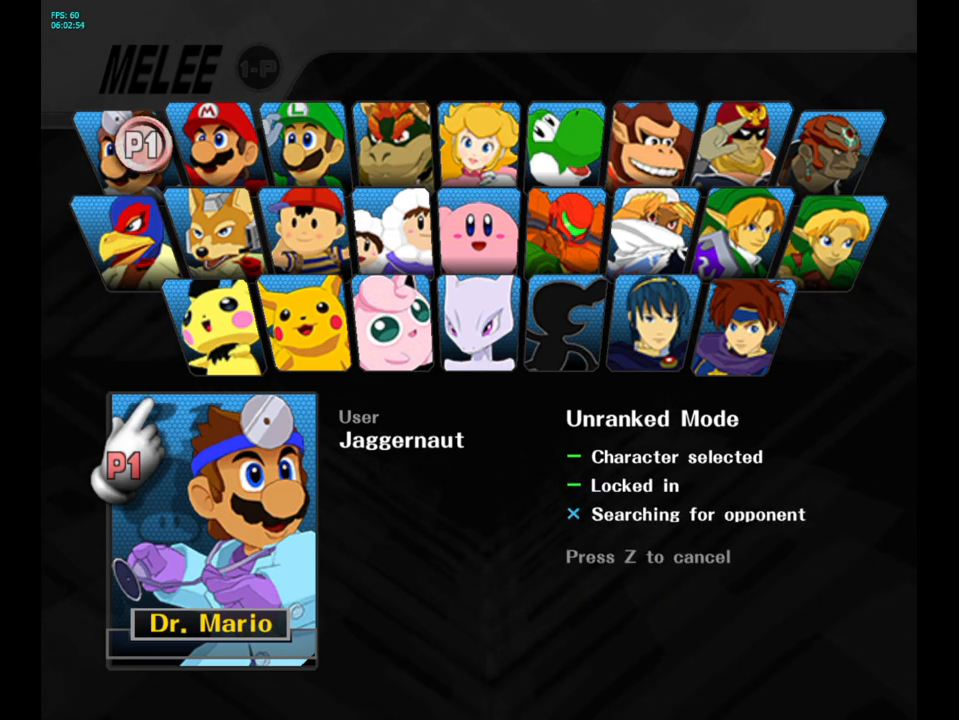
{"buttons": [], "left_stick": "center", "right_stick": "center", "events": [[150, "START", "up"]]}